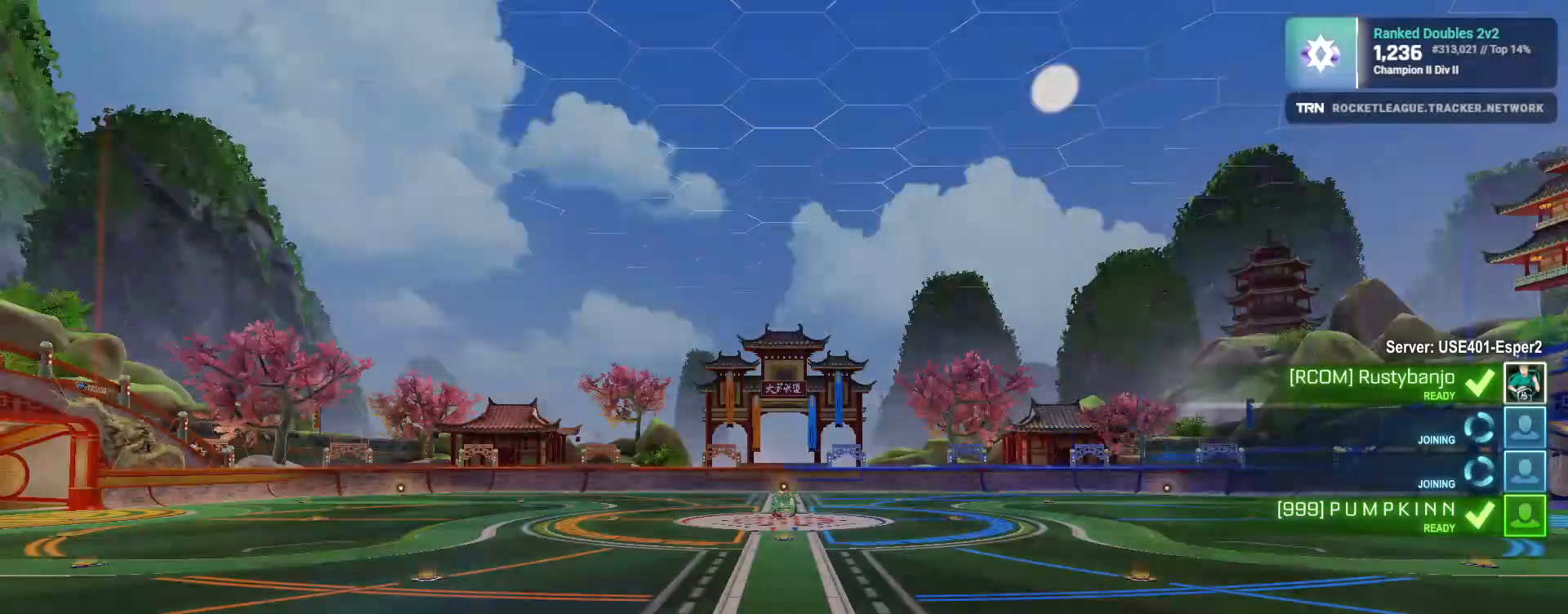
Gameplay with a controller (PlayStation layout); each line is a JSON object with the inputs held at the frame after it. "events" lists button and stick changes between this image and that frame as [ms after this image, input, new state], when the widget could be followed in between.
{"buttons": [], "left_stick": "center", "right_stick": "center", "events": []}
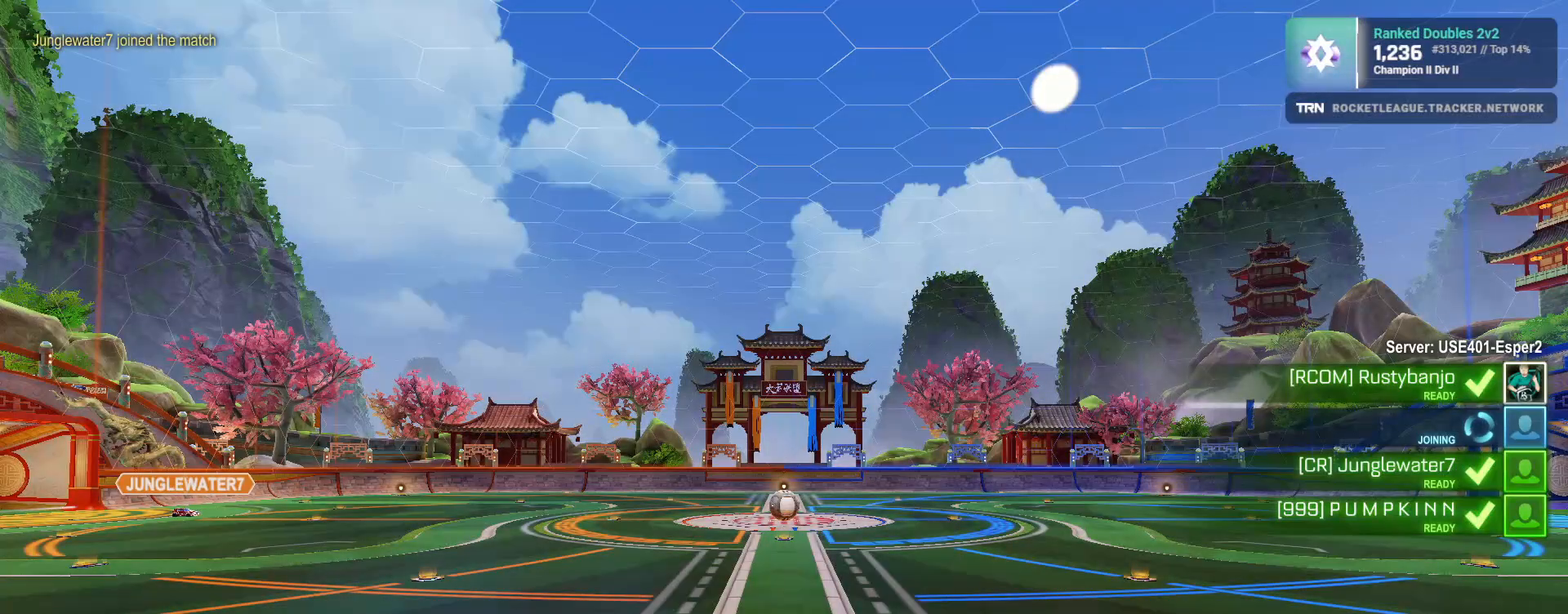
{"buttons": [], "left_stick": "center", "right_stick": "center", "events": []}
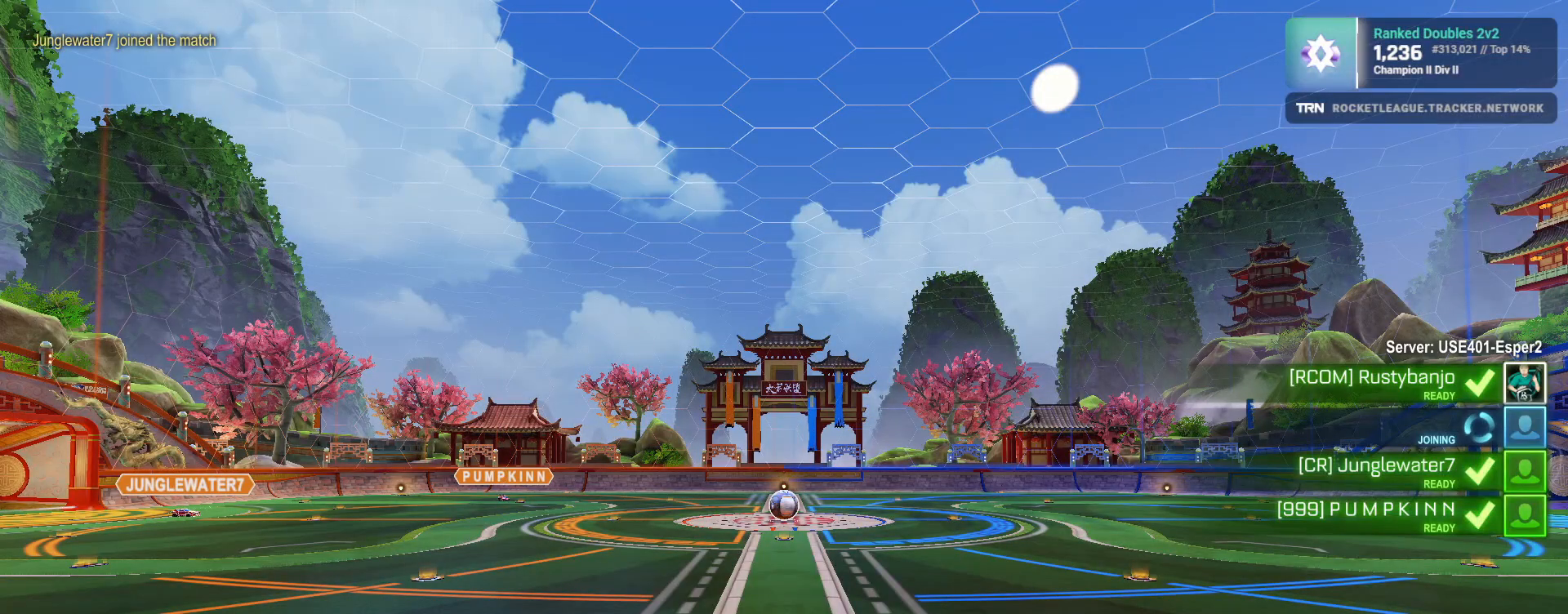
{"buttons": [], "left_stick": "center", "right_stick": "center", "events": []}
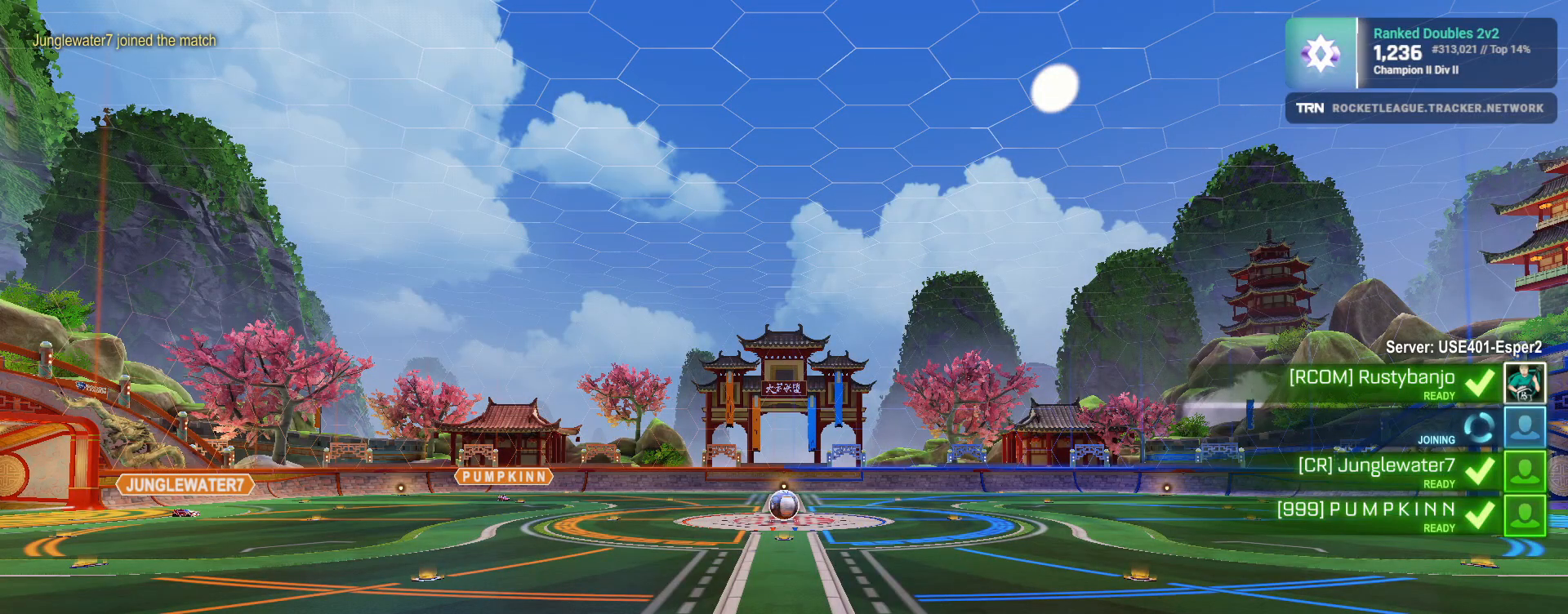
{"buttons": [], "left_stick": "center", "right_stick": "center", "events": []}
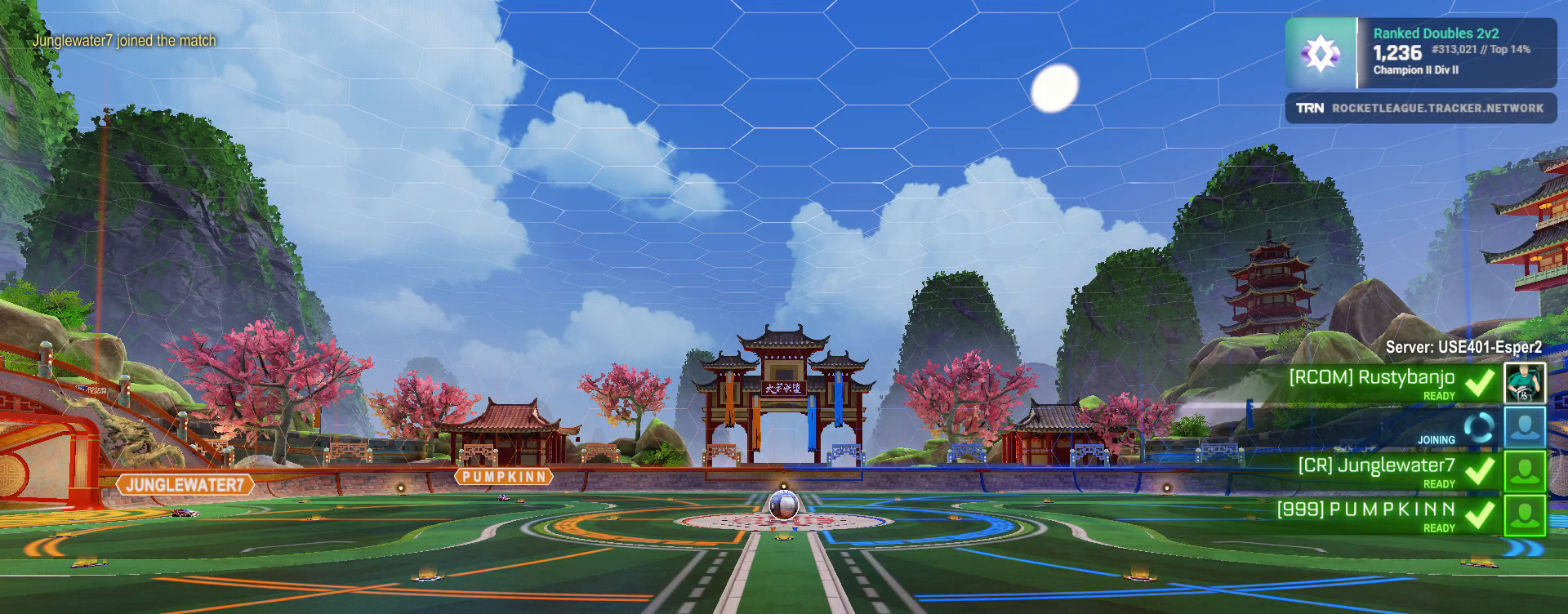
{"buttons": ["R3"], "left_stick": "center", "right_stick": "center", "events": [[250, "R3", "down"]]}
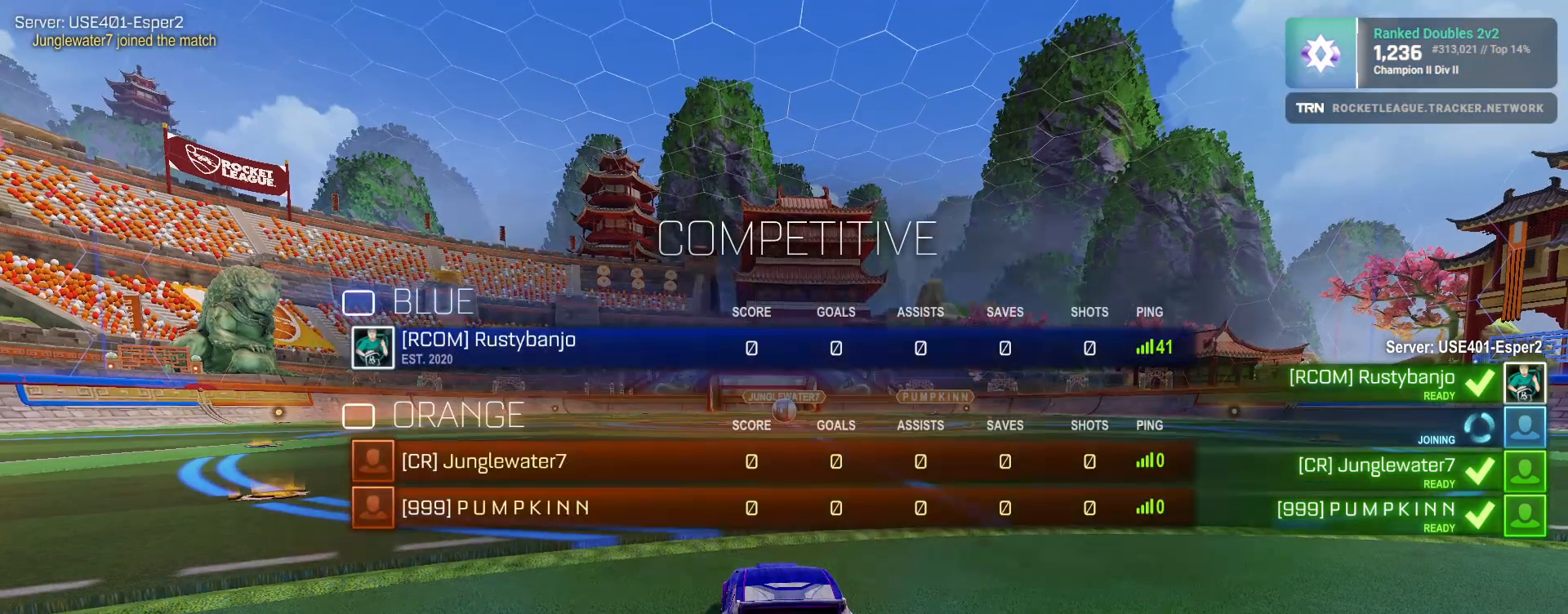
{"buttons": ["R3"], "left_stick": "center", "right_stick": "center", "events": []}
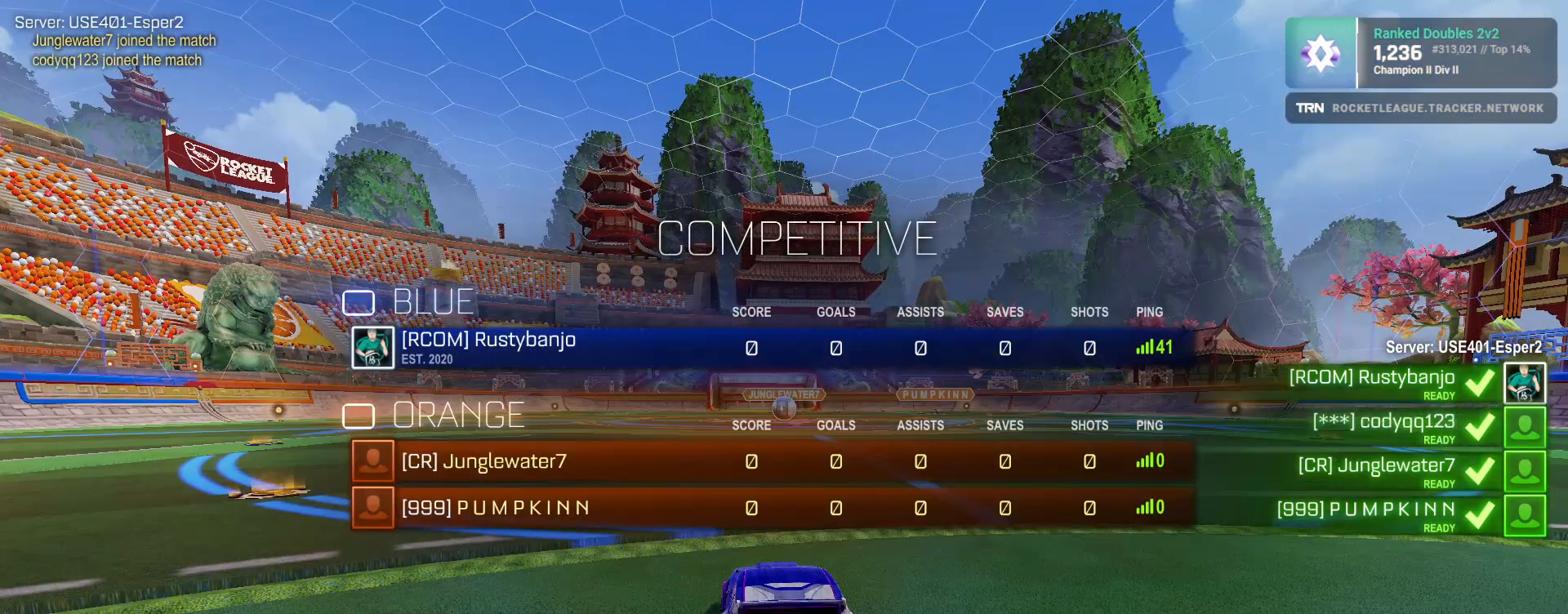
{"buttons": ["R3"], "left_stick": "center", "right_stick": "center", "events": []}